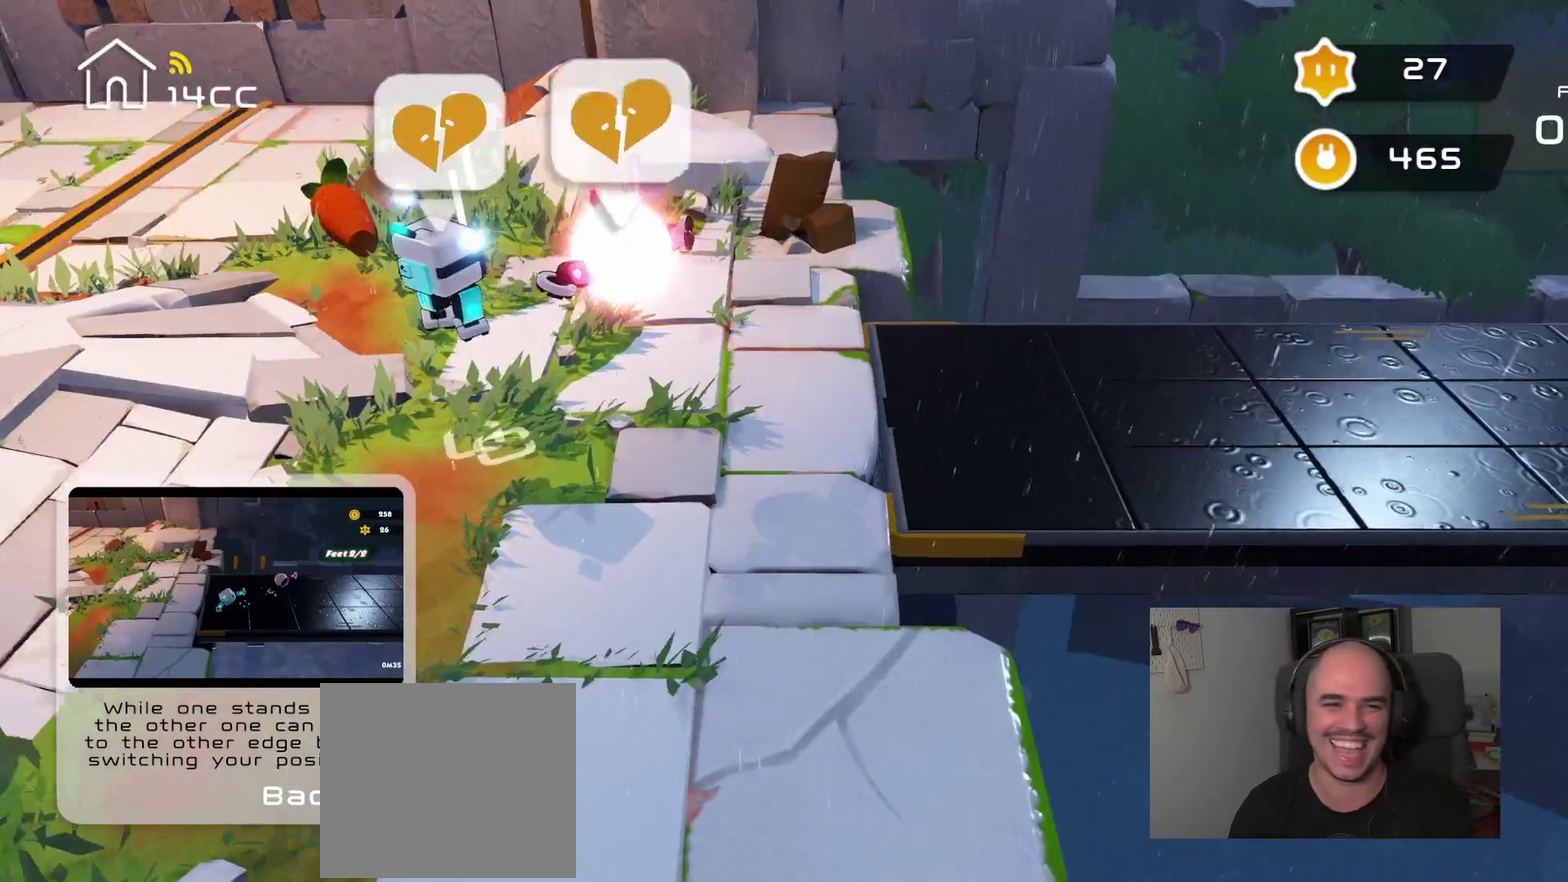
Gameplay with a controller (PlayStation layout); each line is a JSON object with the inputs held at the frame after it. "events" lists button and stick changes between this image and that frame as [ms after this image, input, new state], when the widget could be followed in between.
{"buttons": [], "left_stick": "right", "right_stick": "right", "events": [[316, "right_stick", "right"], [366, "right_stick", "left"], [433, "right_stick", "right"], [466, "left_stick", "right"]]}
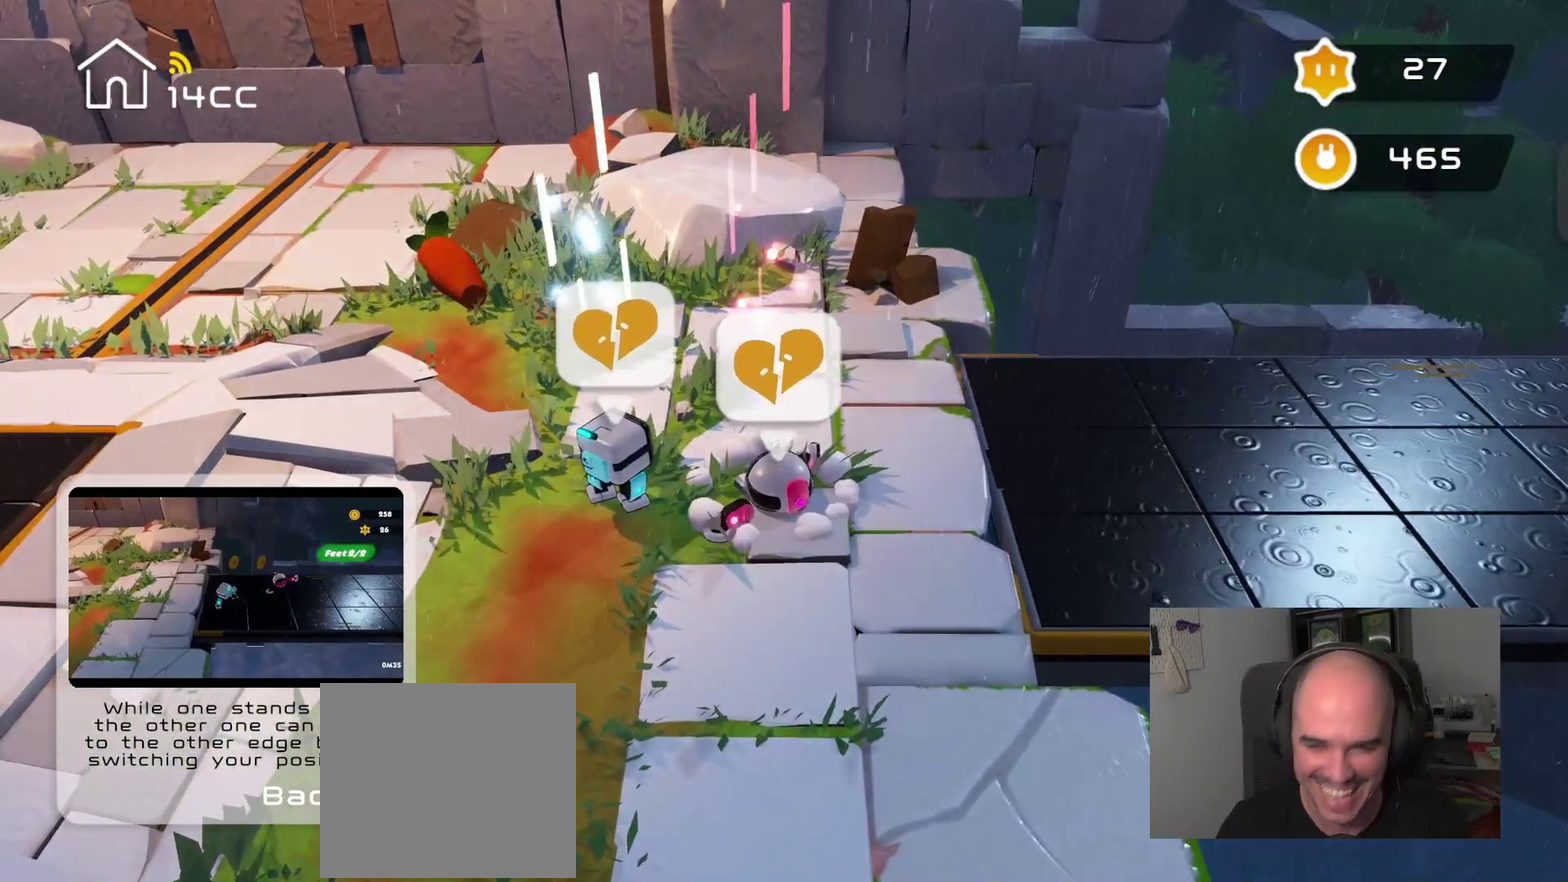
{"buttons": [], "left_stick": "right", "right_stick": "right", "events": [[200, "right_stick", "left"], [266, "right_stick", "right"]]}
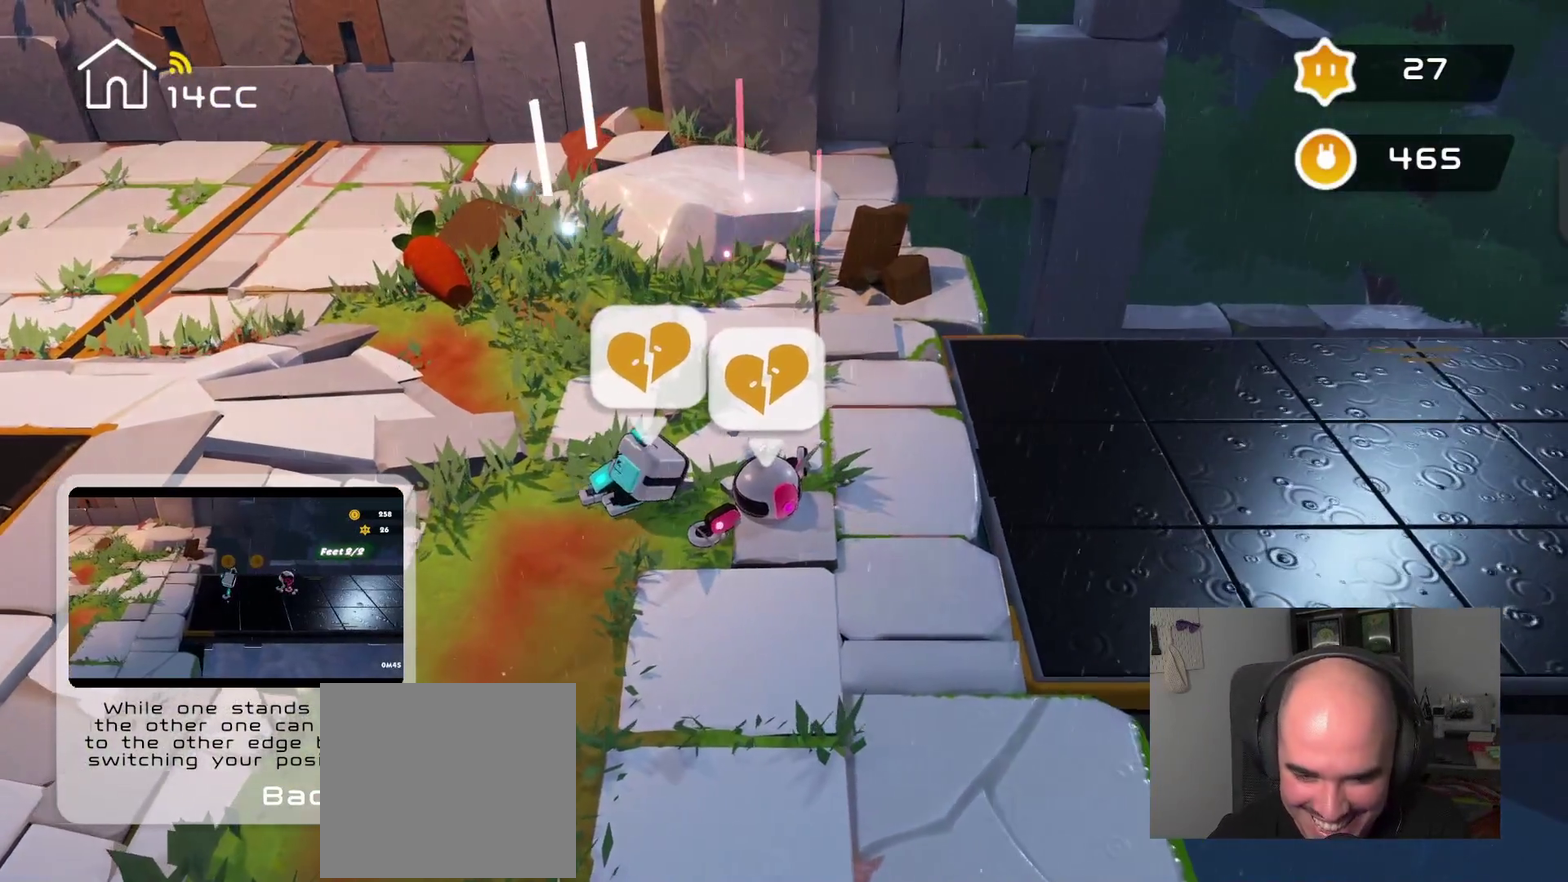
{"buttons": [], "left_stick": "center", "right_stick": "center", "events": [[166, "left_stick", "up-right"], [266, "right_stick", "center"], [283, "left_stick", "center"]]}
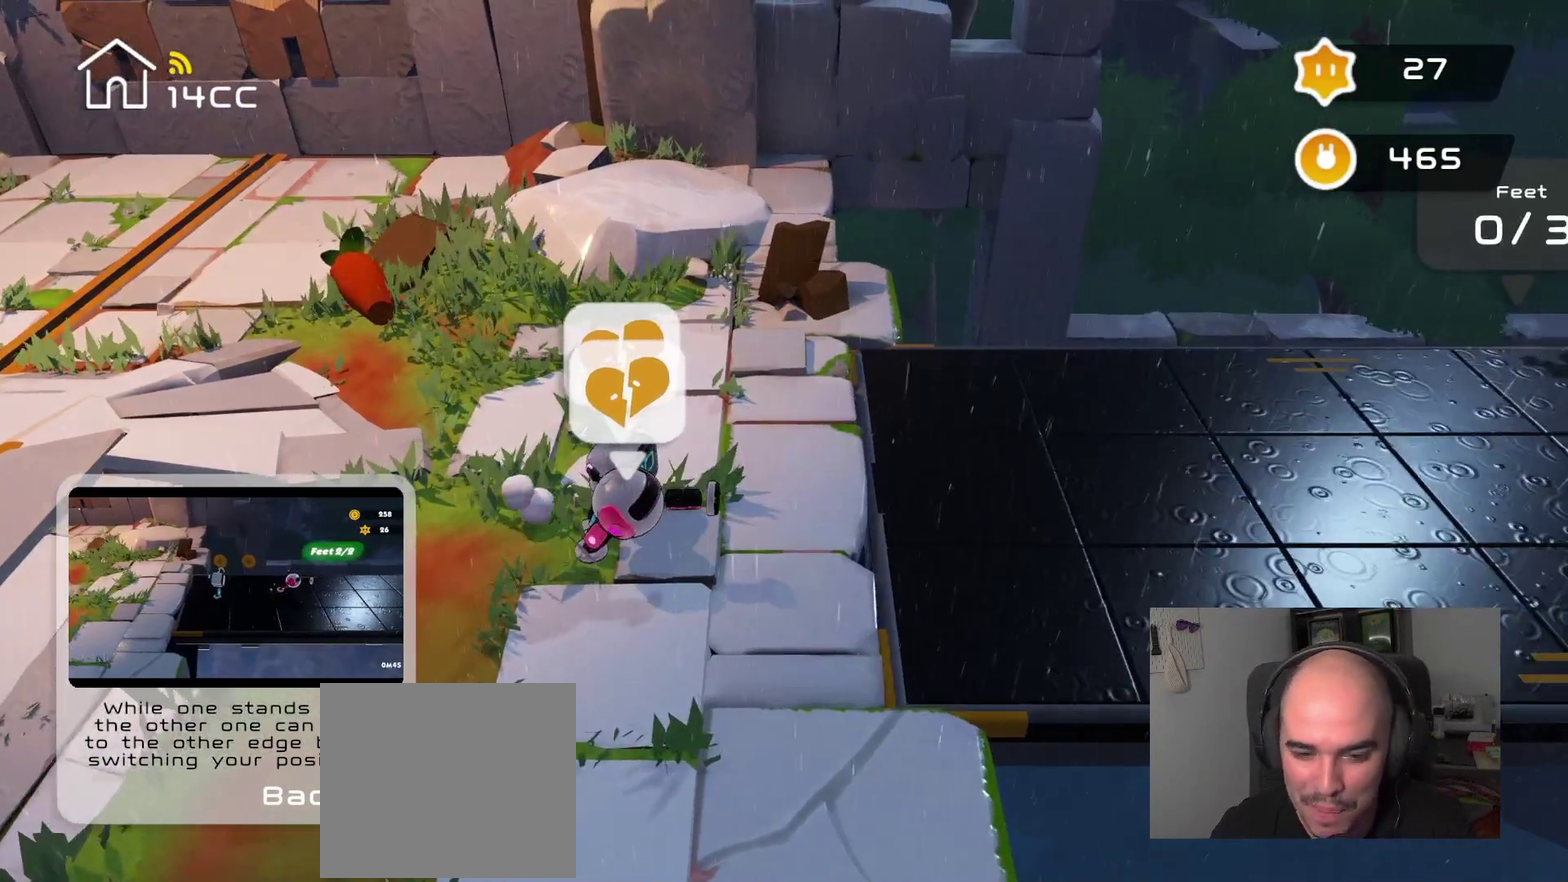
{"buttons": [], "left_stick": "right", "right_stick": "right", "events": [[266, "left_stick", "right"], [333, "right_stick", "right"]]}
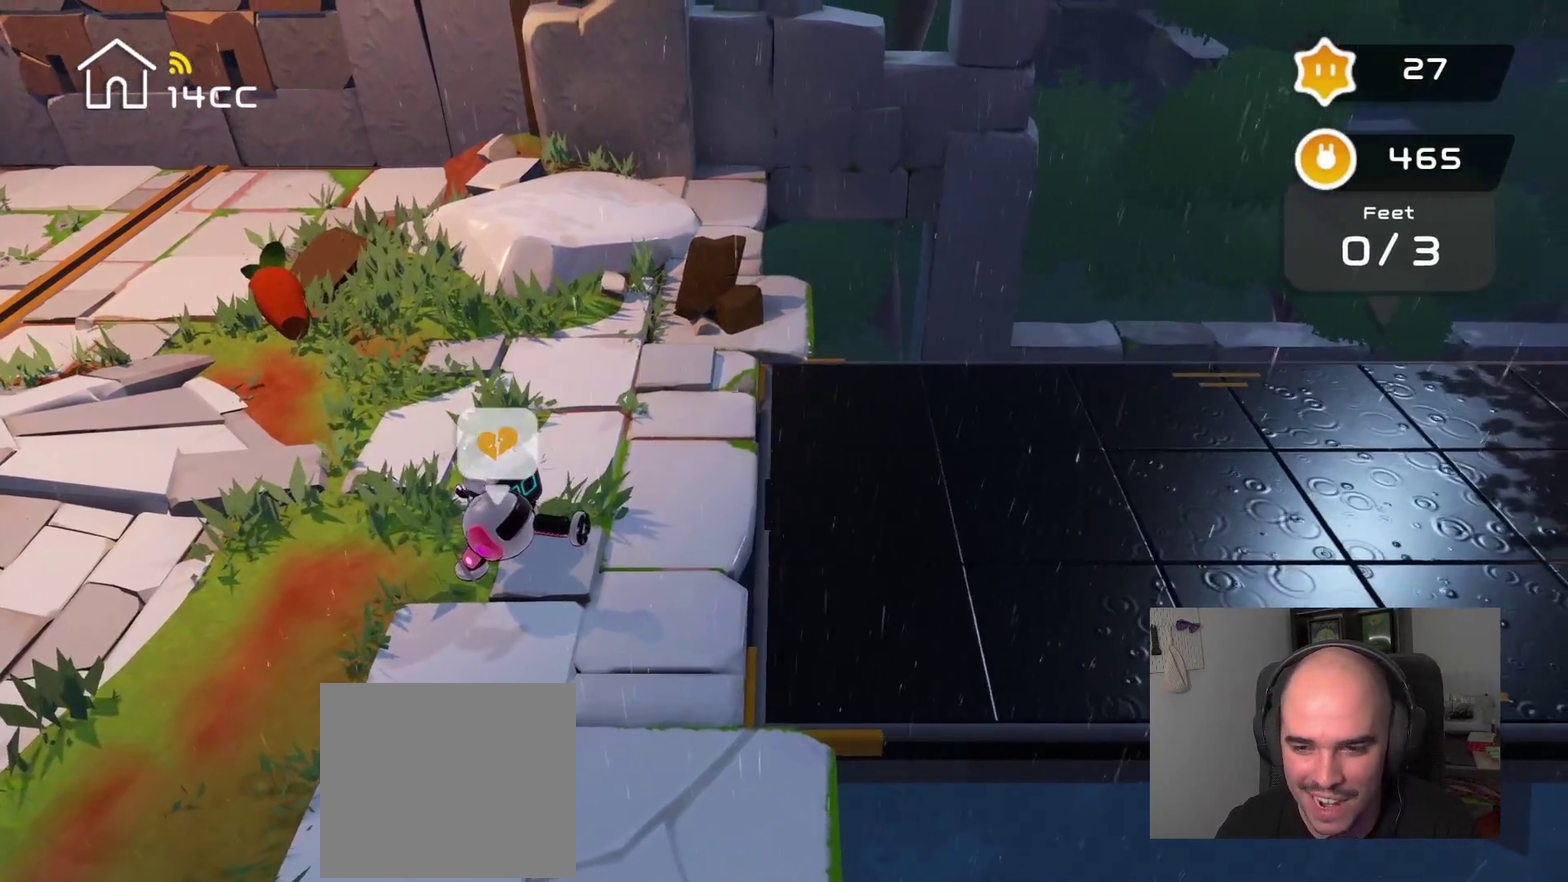
{"buttons": [], "left_stick": "right", "right_stick": "right", "events": []}
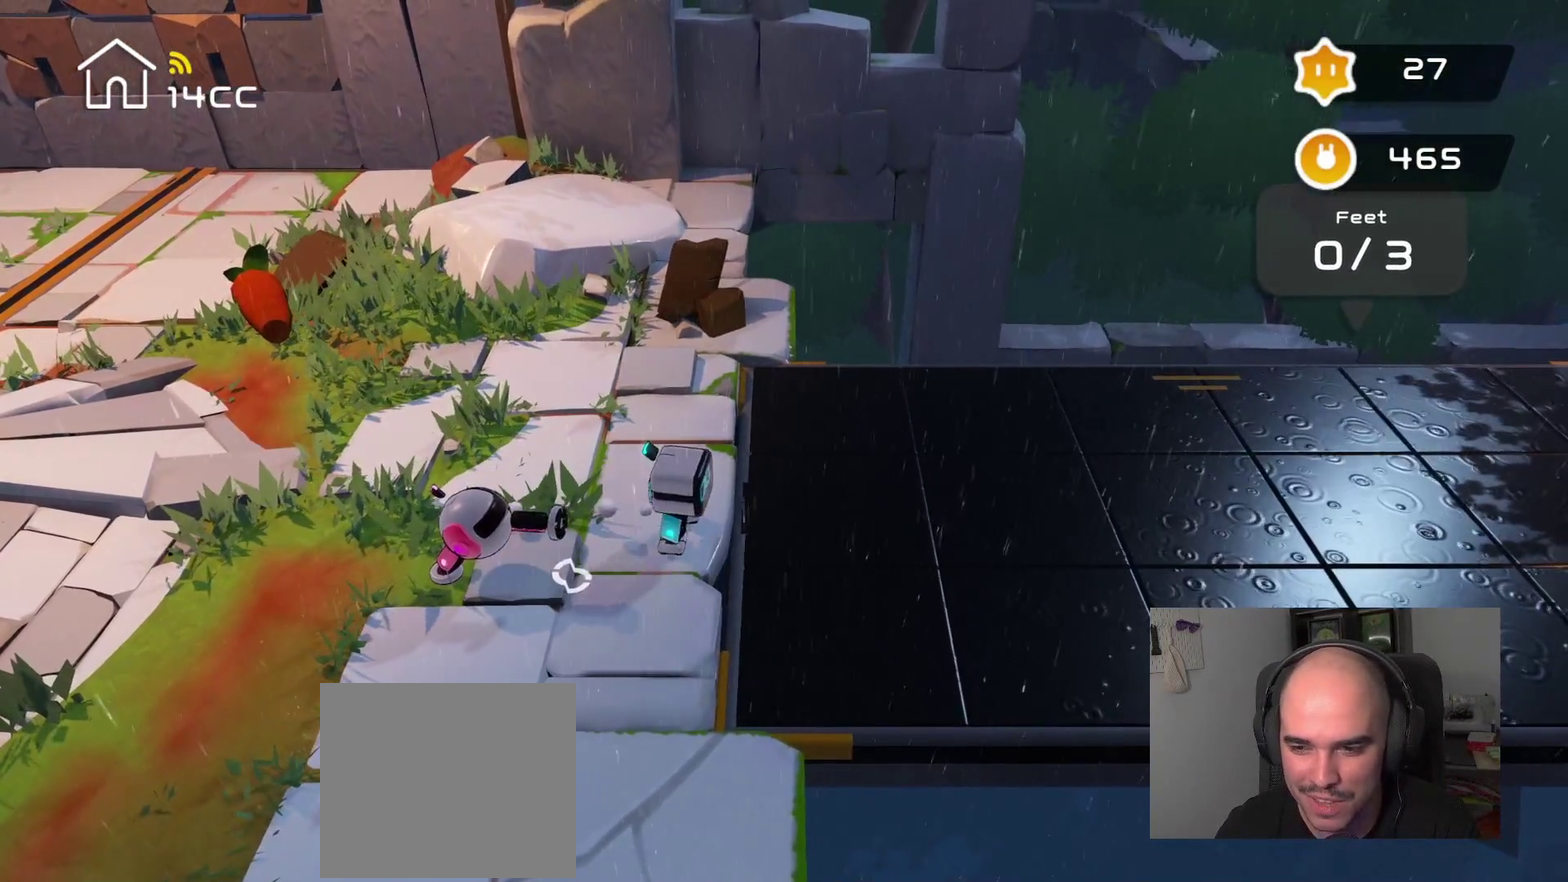
{"buttons": [], "left_stick": "center", "right_stick": "center", "events": [[200, "right_stick", "center"], [216, "left_stick", "center"]]}
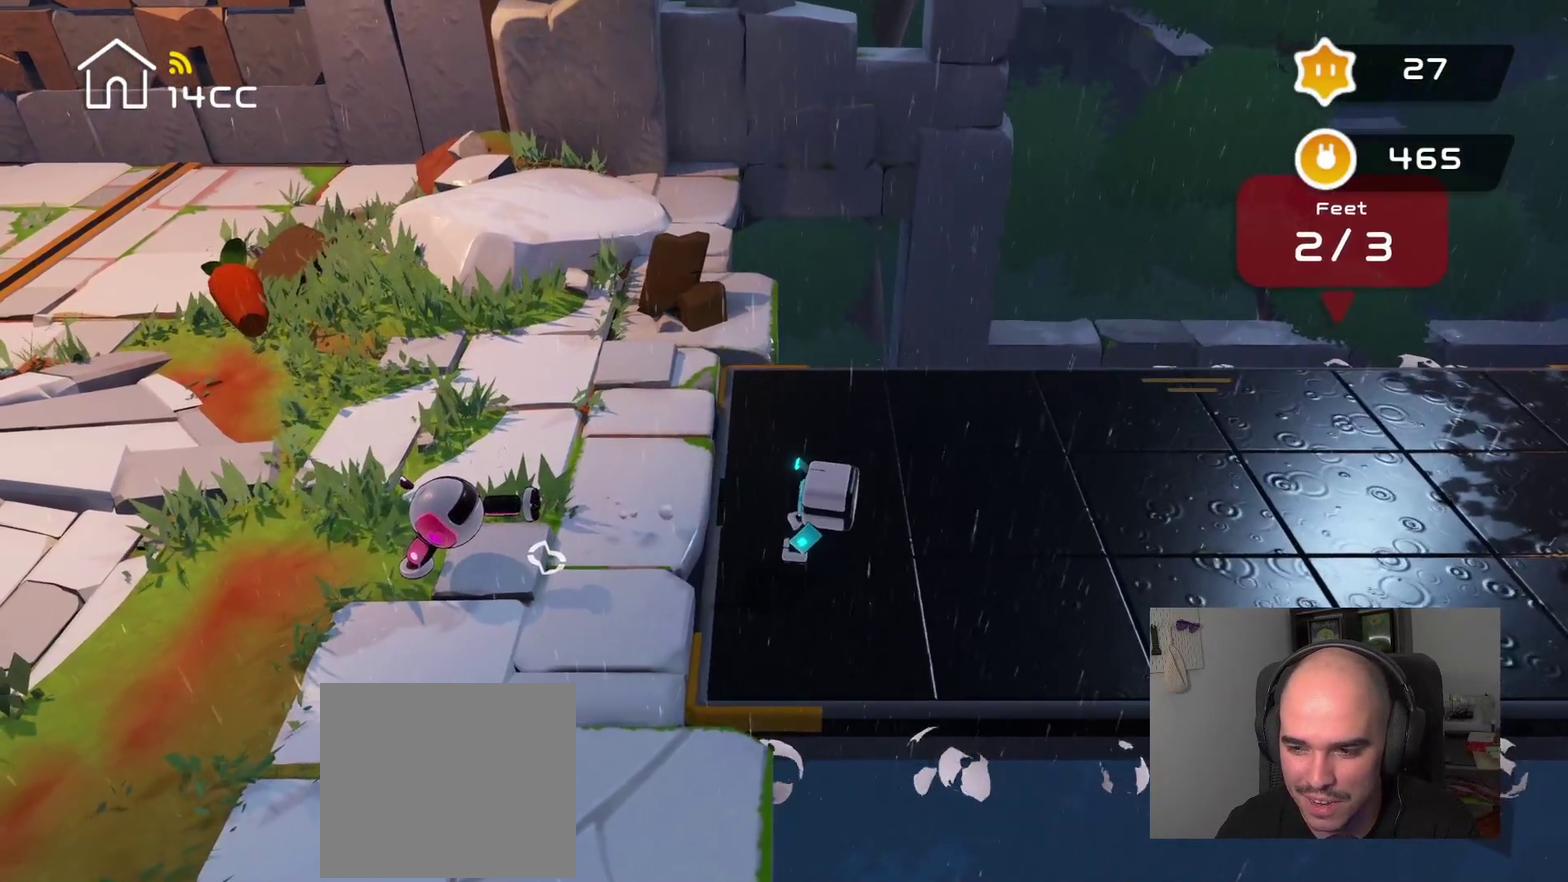
{"buttons": [], "left_stick": "left", "right_stick": "left", "events": [[183, "right_stick", "up"], [300, "right_stick", "up-left"], [383, "left_stick", "left"], [383, "right_stick", "left"]]}
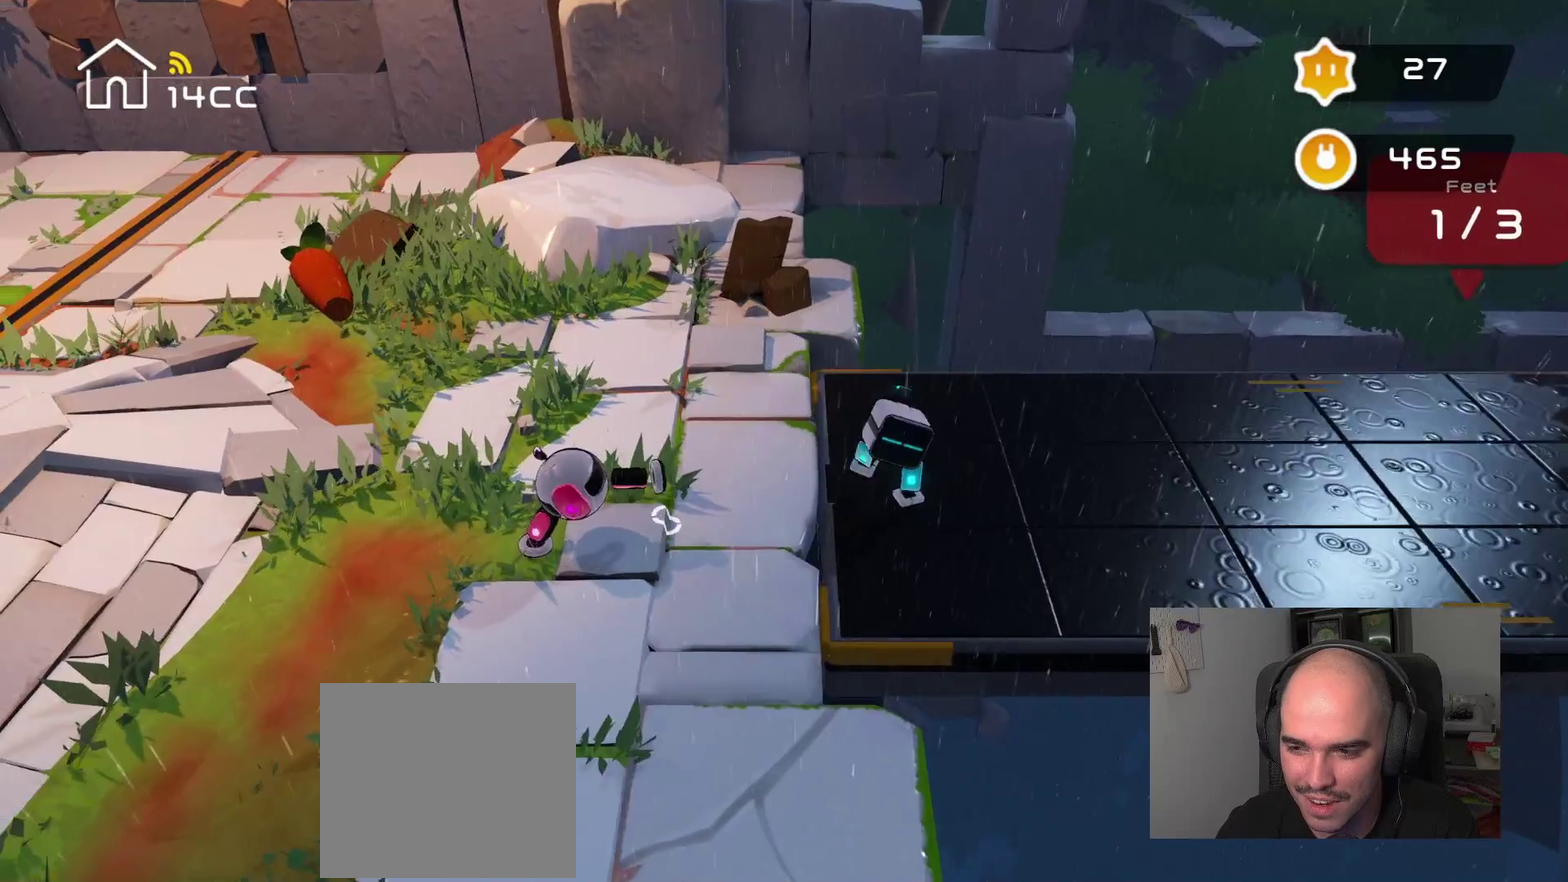
{"buttons": [], "left_stick": "left", "right_stick": "center", "events": [[33, "right_stick", "center"], [133, "left_stick", "center"], [183, "right_stick", "left"], [350, "left_stick", "left"], [400, "right_stick", "center"]]}
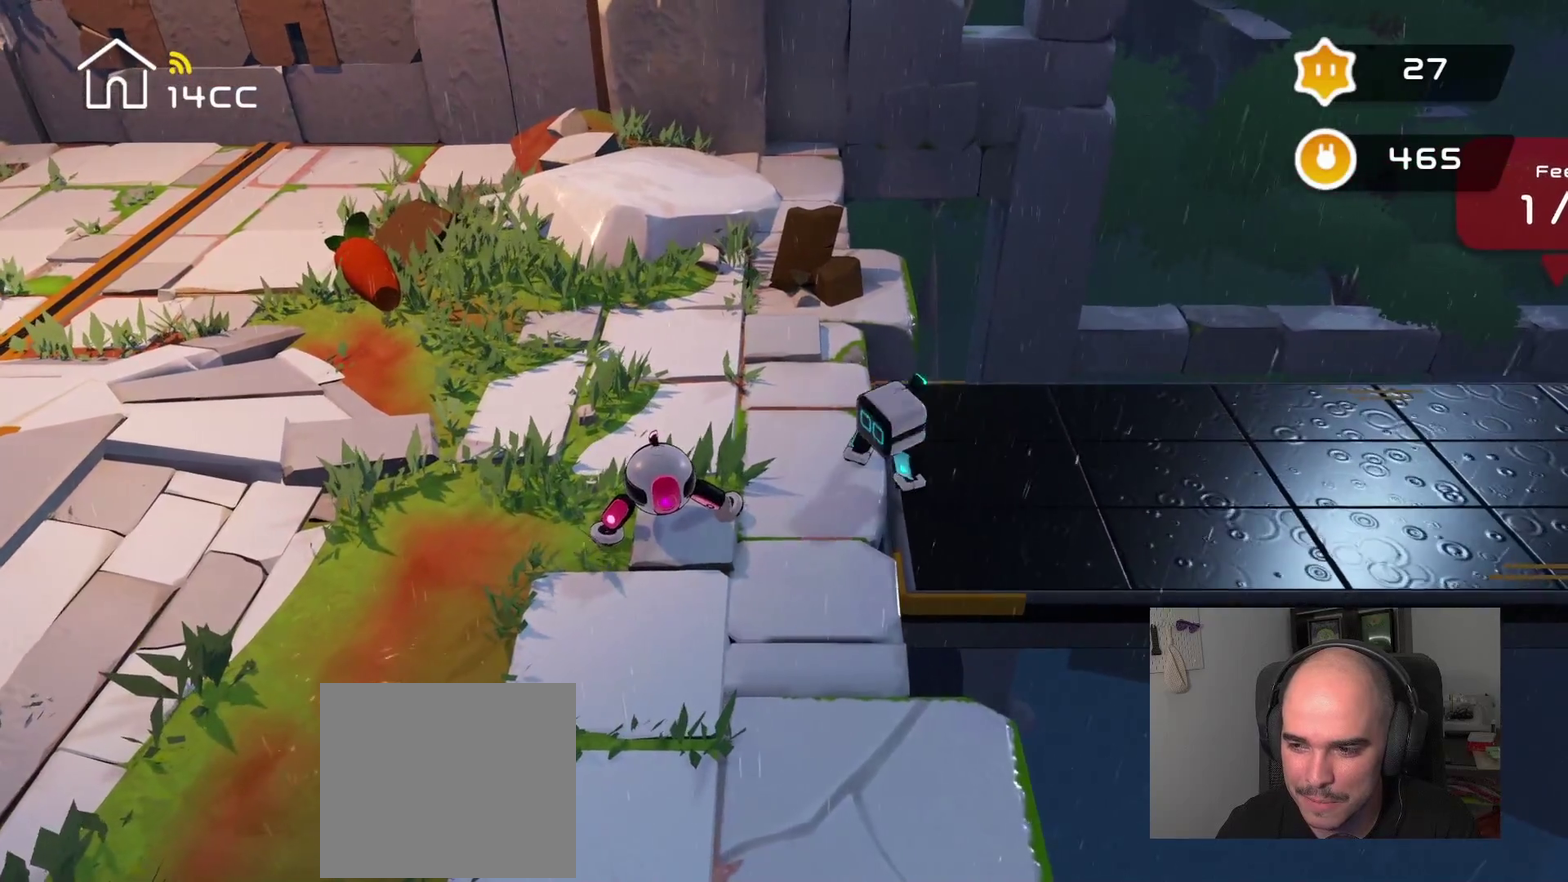
{"buttons": [], "left_stick": "center", "right_stick": "center", "events": [[100, "left_stick", "center"], [100, "right_stick", "left"], [250, "right_stick", "center"]]}
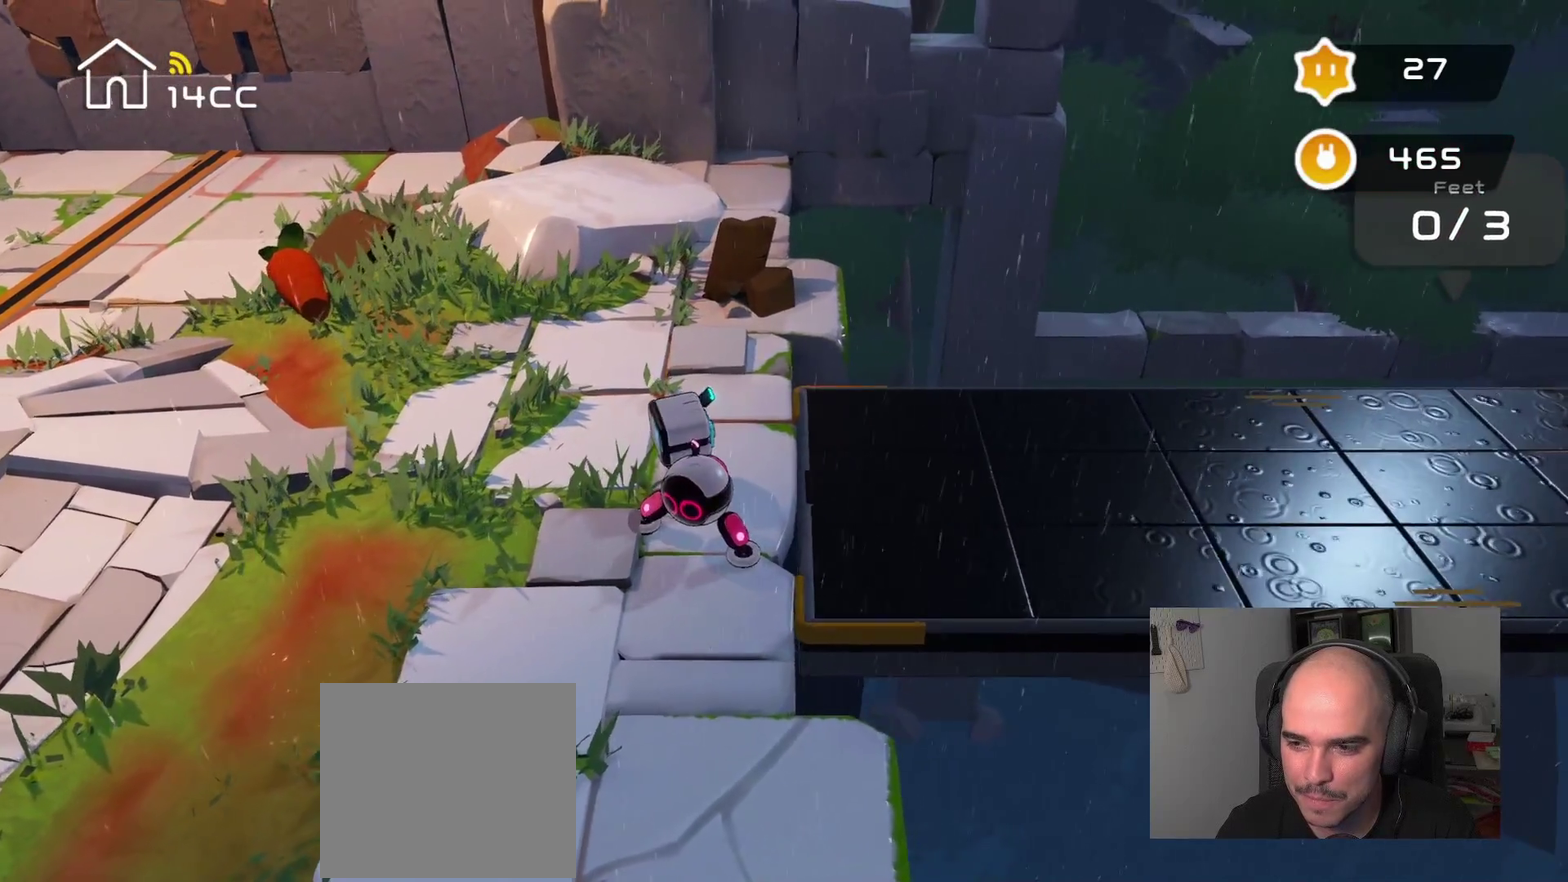
{"buttons": [], "left_stick": "center", "right_stick": "center", "events": []}
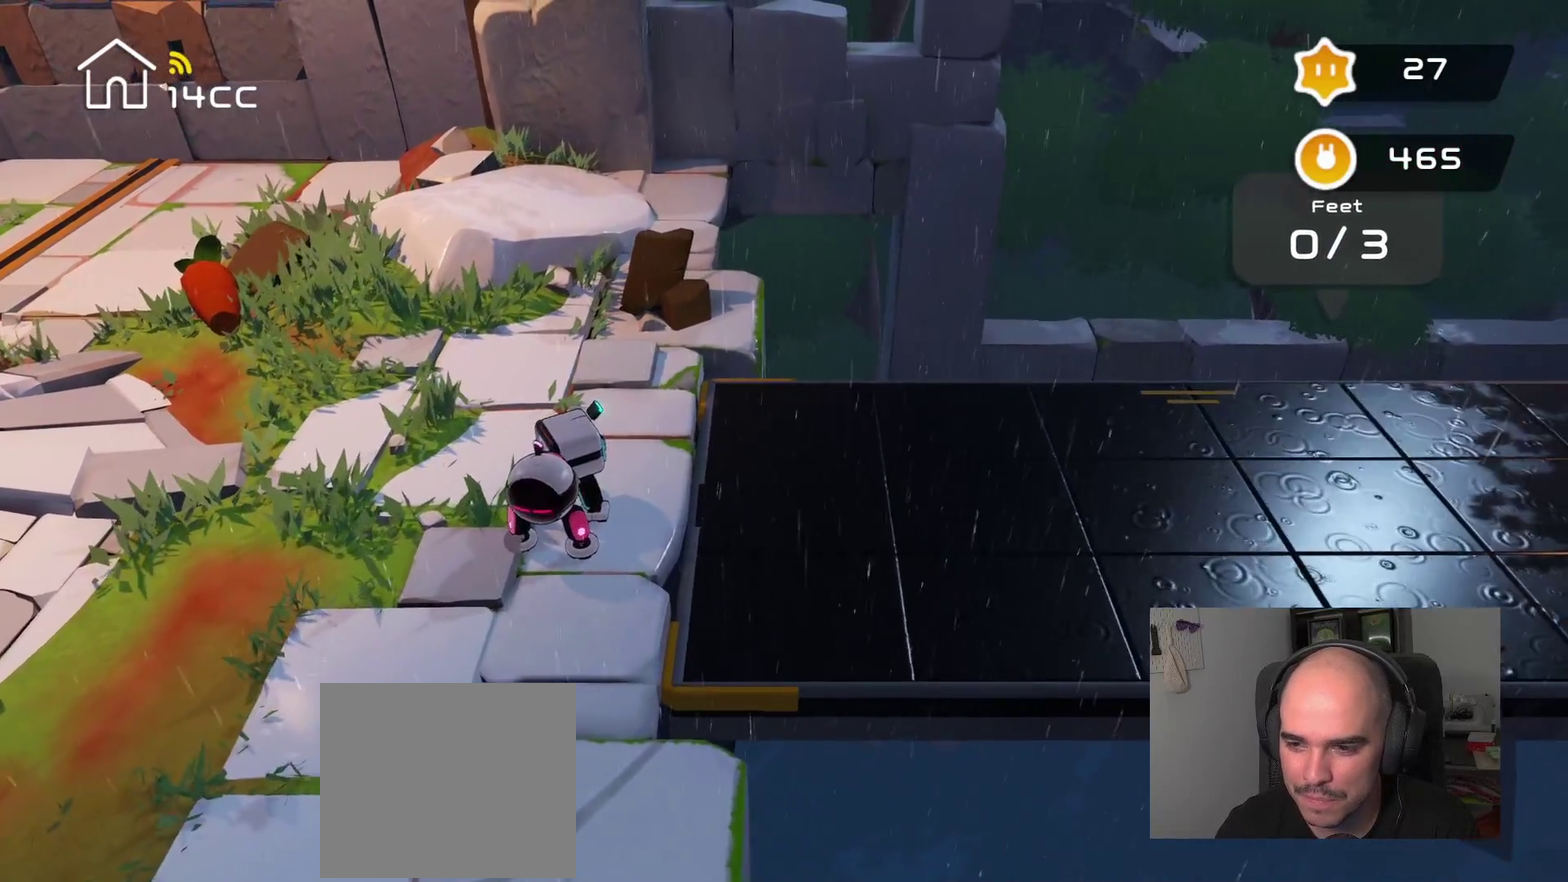
{"buttons": [], "left_stick": "center", "right_stick": "center", "events": [[16, "right_stick", "down-right"], [66, "right_stick", "right"], [183, "right_stick", "center"]]}
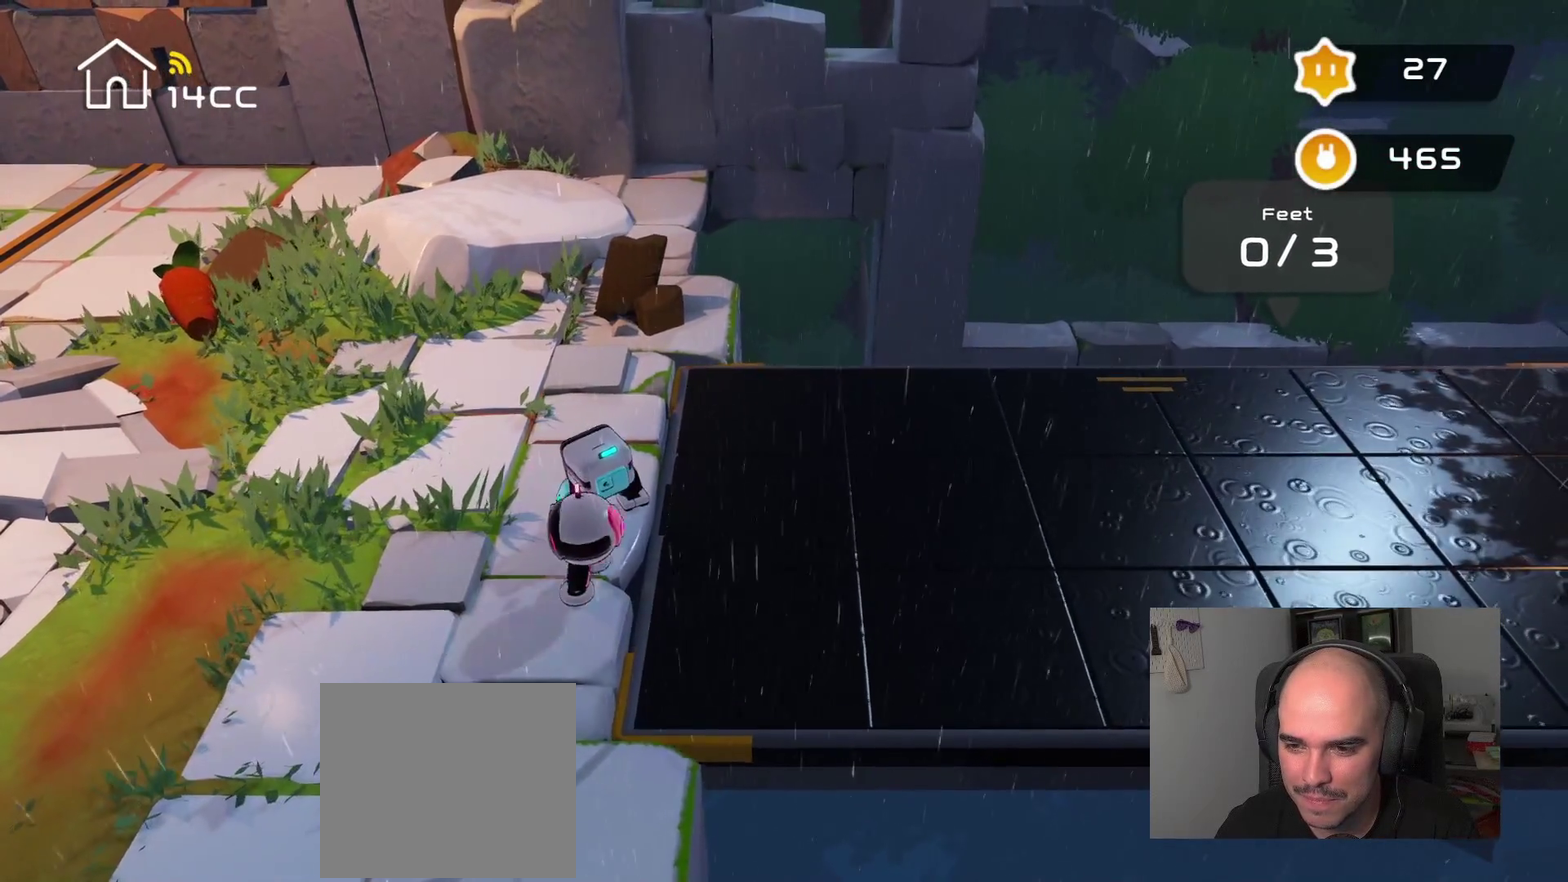
{"buttons": [], "left_stick": "center", "right_stick": "center", "events": []}
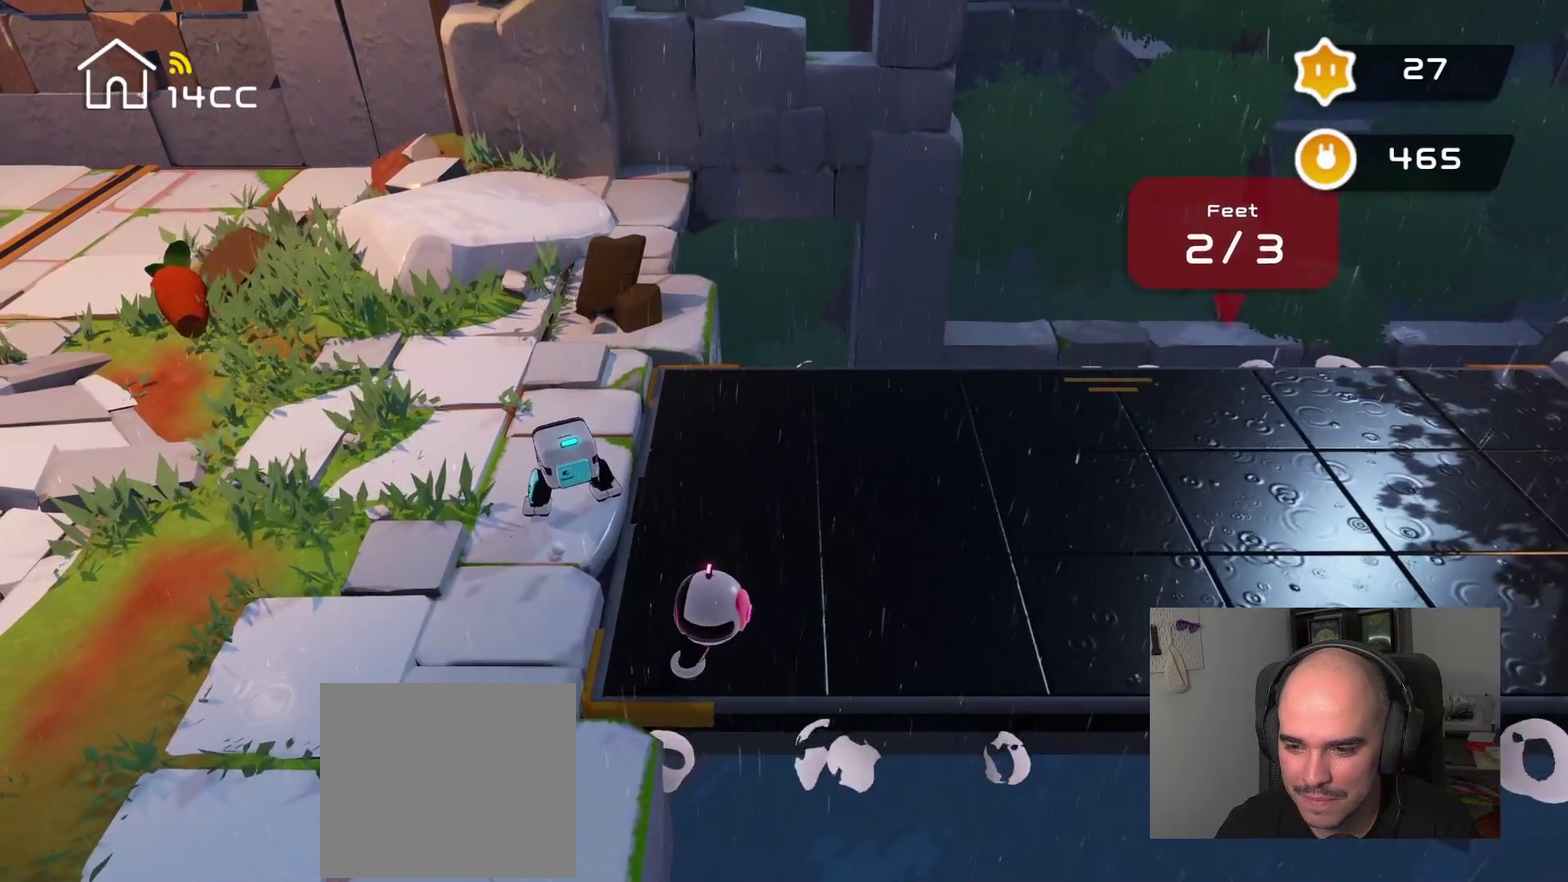
{"buttons": [], "left_stick": "center", "right_stick": "center", "events": [[200, "left_stick", "right"], [366, "left_stick", "center"]]}
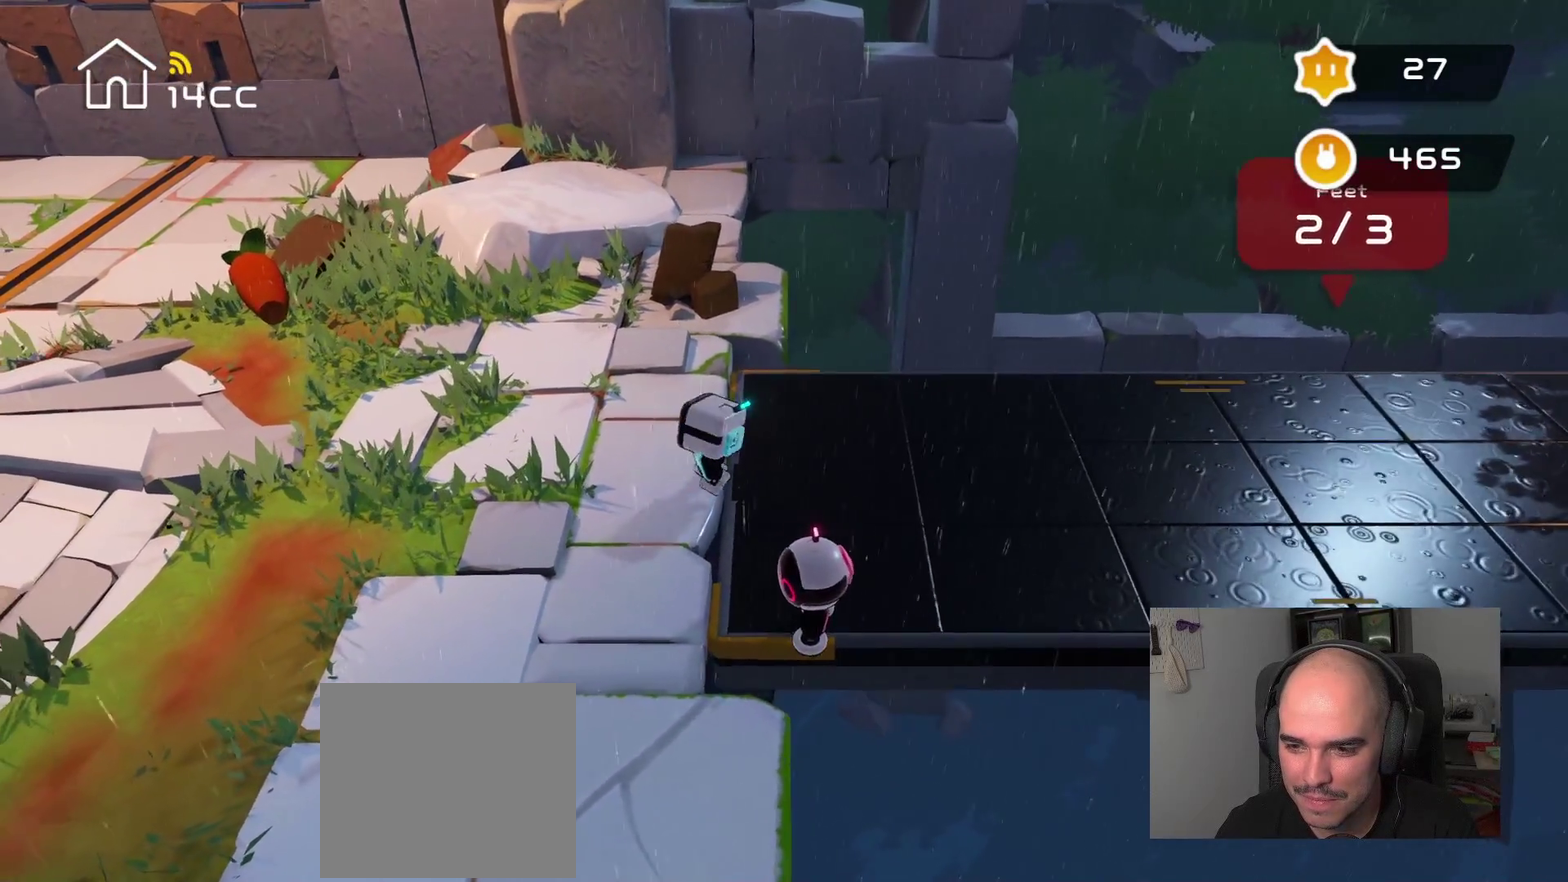
{"buttons": [], "left_stick": "center", "right_stick": "right", "events": [[300, "left_stick", "right"], [350, "right_stick", "down-right"], [466, "left_stick", "center"], [466, "right_stick", "right"]]}
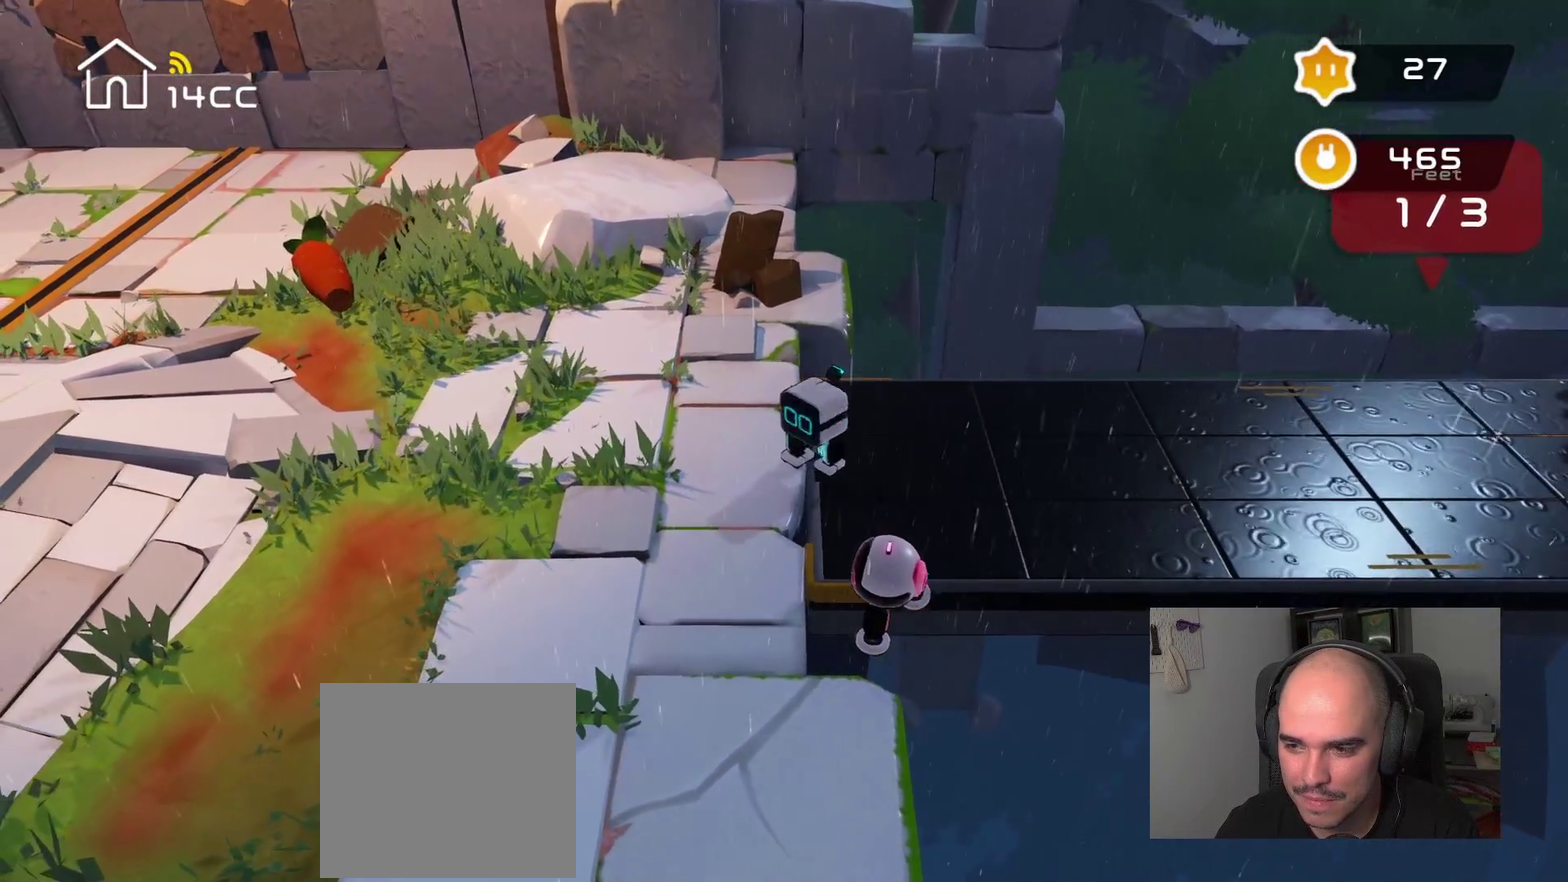
{"buttons": [], "left_stick": "center", "right_stick": "center", "events": [[133, "right_stick", "center"]]}
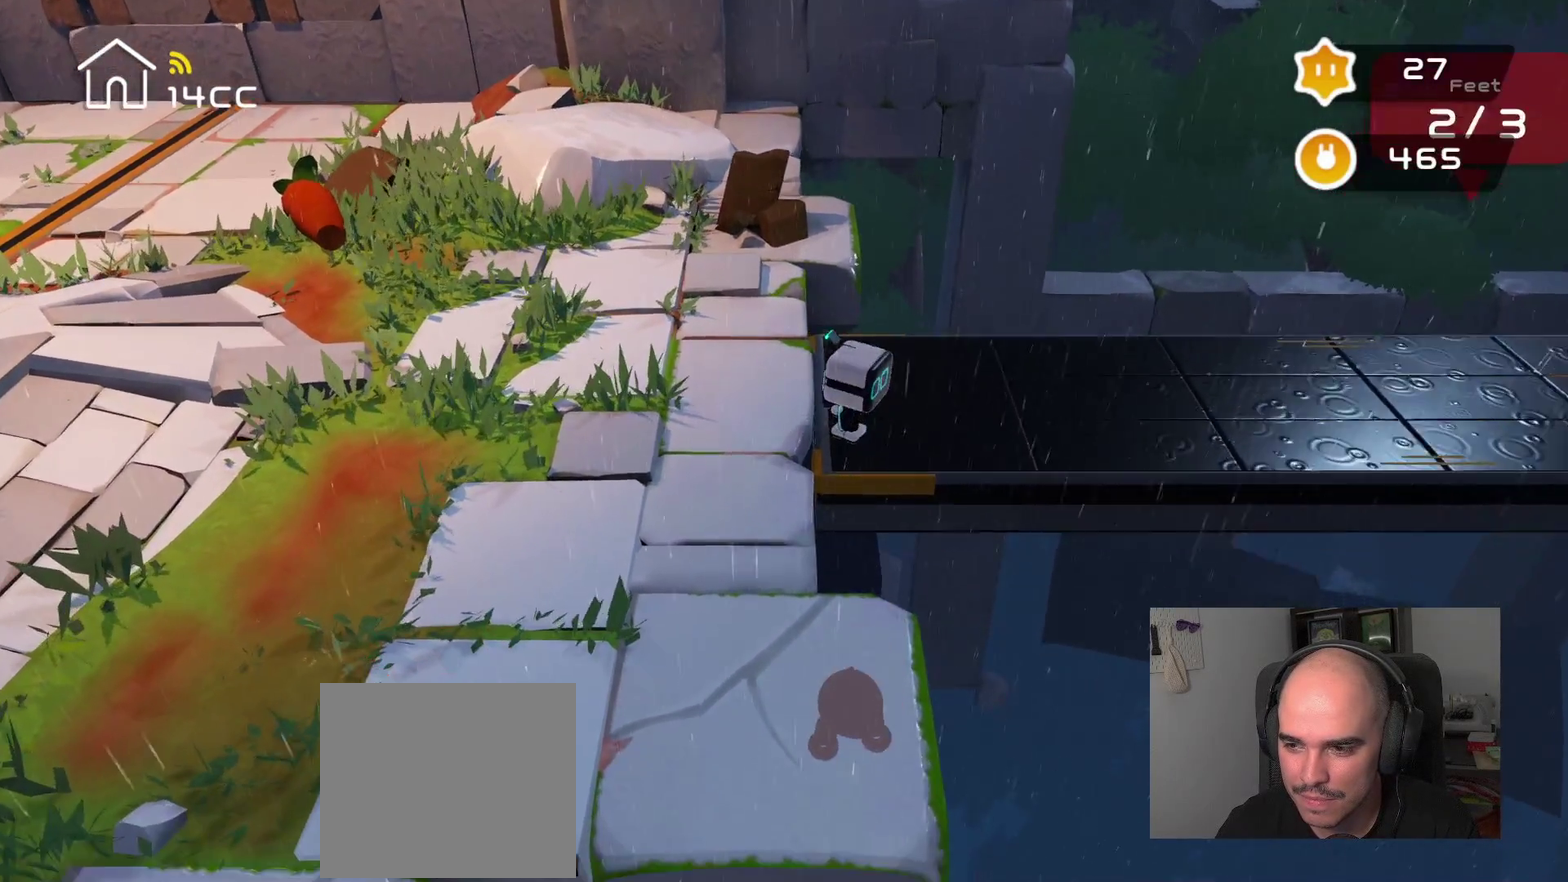
{"buttons": [], "left_stick": "left", "right_stick": "left", "events": [[100, "left_stick", "left"], [116, "right_stick", "left"]]}
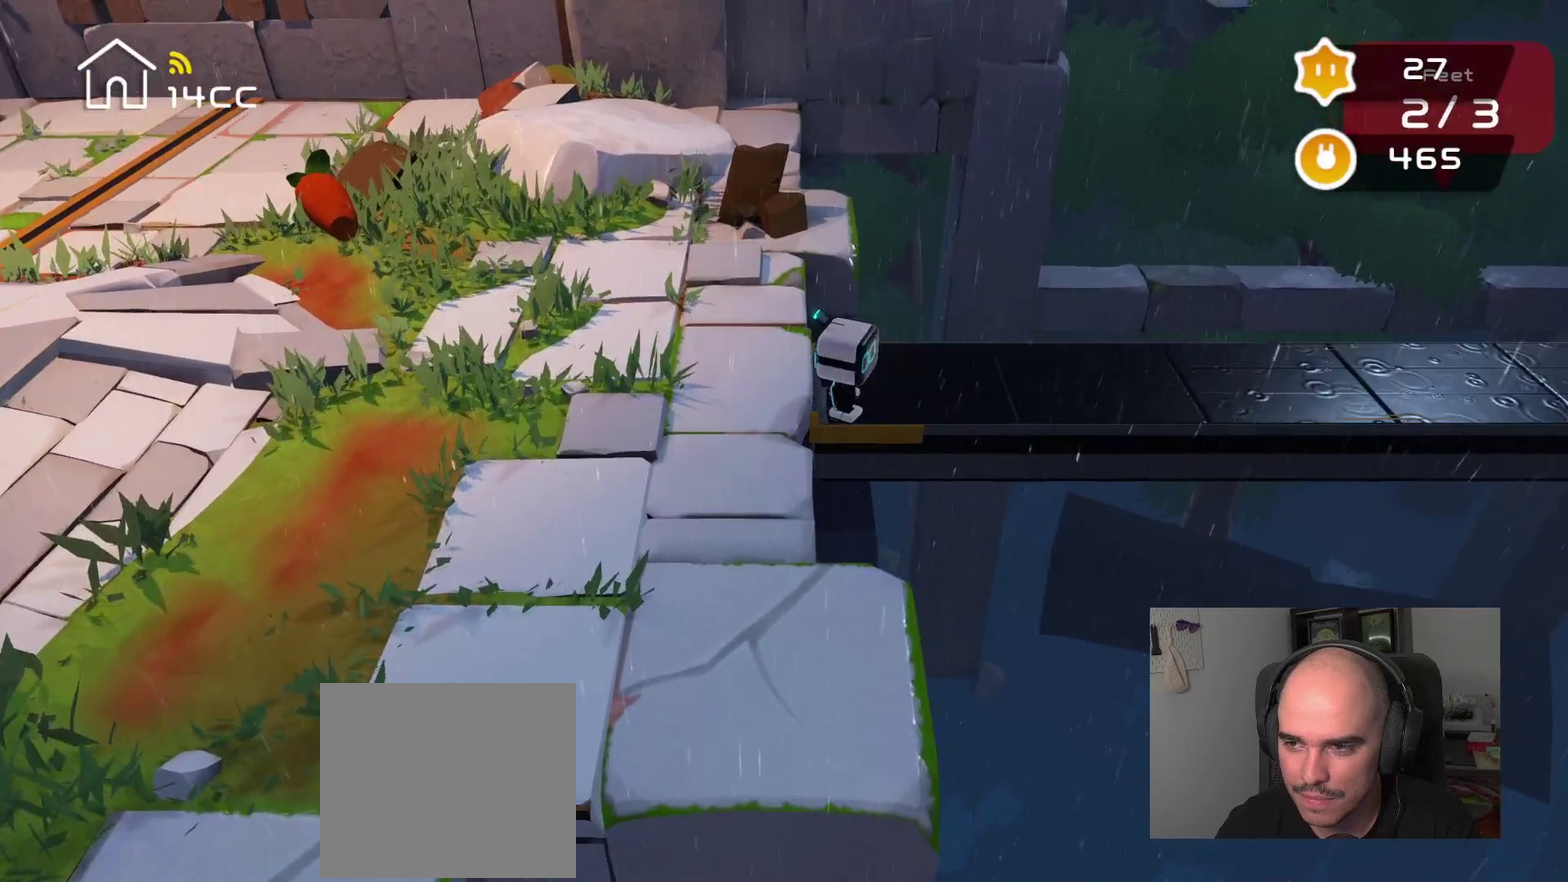
{"buttons": [], "left_stick": "center", "right_stick": "left", "events": [[16, "right_stick", "center"], [66, "left_stick", "center"], [233, "right_stick", "left"]]}
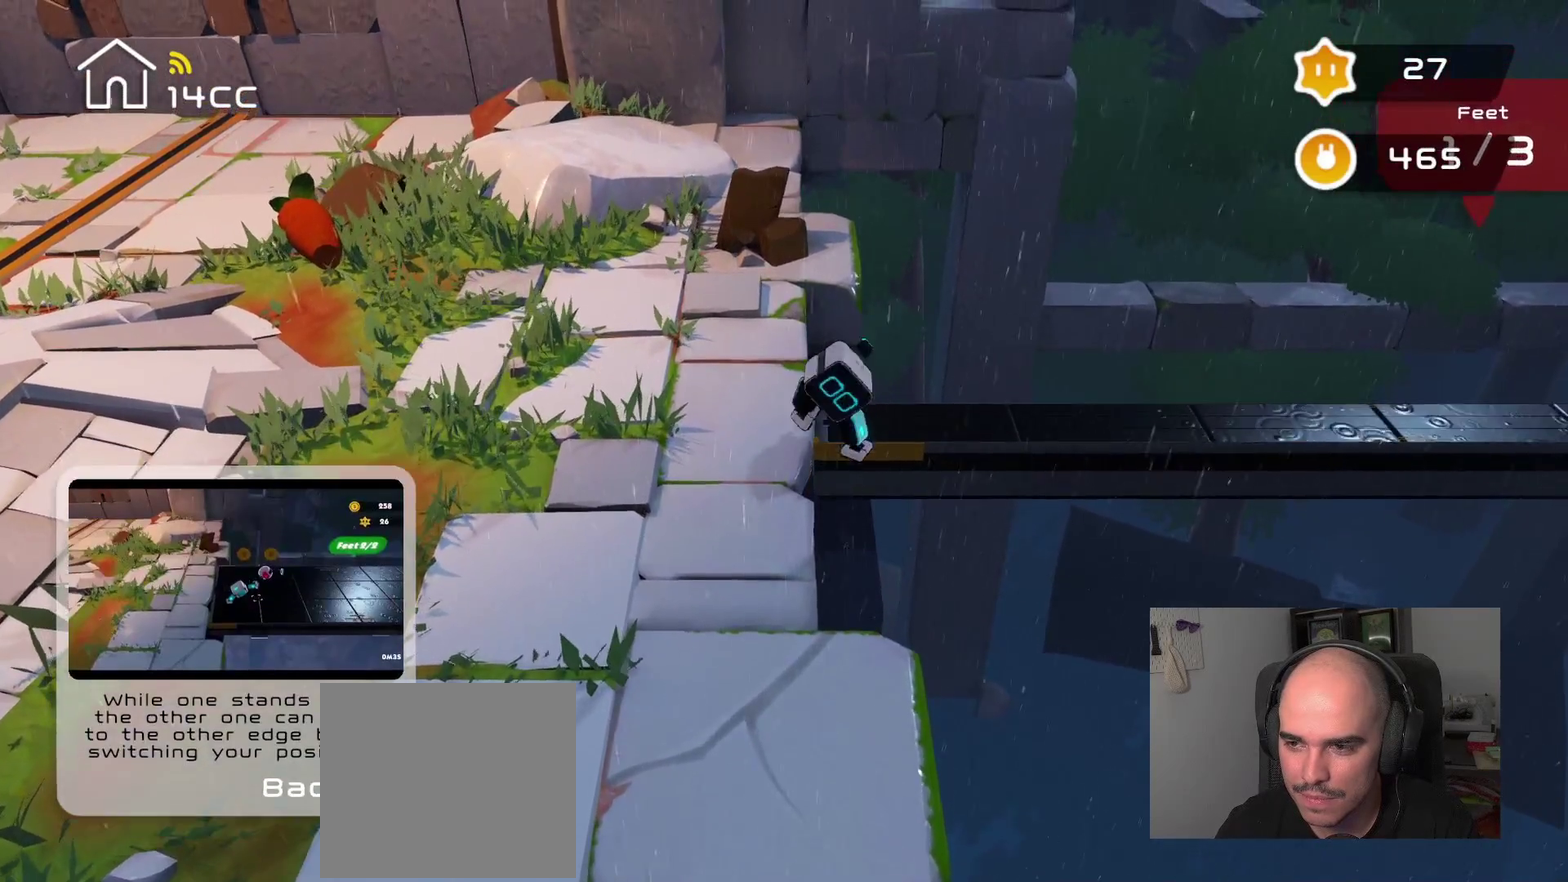
{"buttons": [], "left_stick": "center", "right_stick": "center", "events": [[50, "right_stick", "center"], [66, "left_stick", "left"], [200, "left_stick", "center"]]}